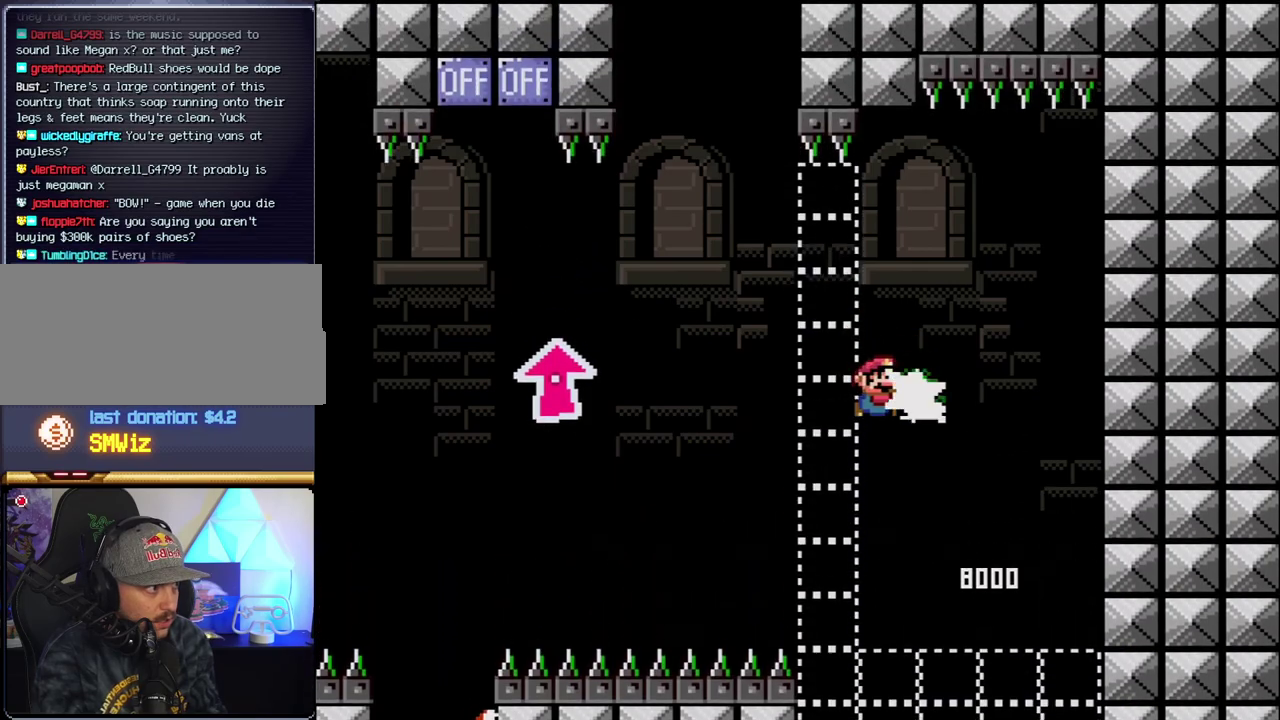
Gameplay with a controller (Nintendo layout); each line is a JSON object with the inputs held at the frame after it. "events" lists button and stick changes between this image and that frame as [ms after this image, input, new state], when the widget could be followed in between. Not read: L3 R3.
{"buttons": ["B", "Y", "DPAD_LEFT"], "events": [[50, "DPAD_RIGHT", "up"], [50, "Y", "up"], [183, "DPAD_LEFT", "down"], [200, "Y", "down"]]}
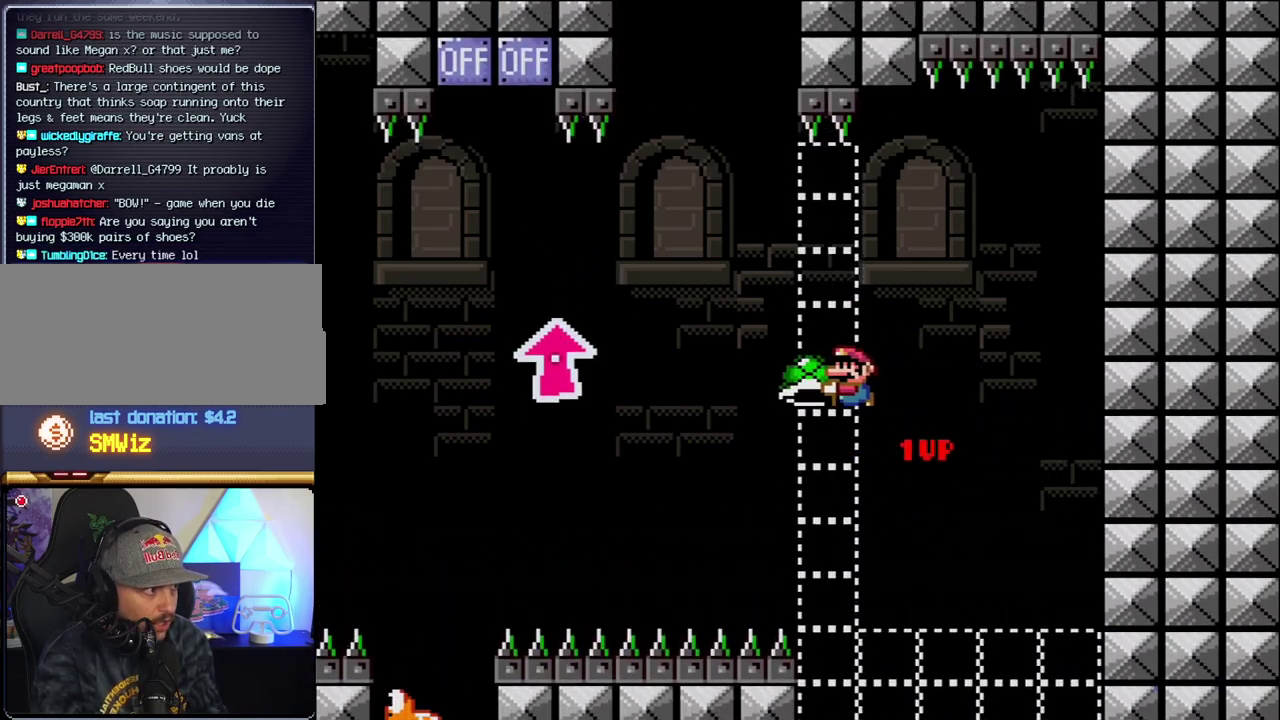
{"buttons": ["B", "Y", "DPAD_UP", "DPAD_LEFT"], "events": [[333, "B", "up"], [400, "B", "down"], [433, "DPAD_UP", "down"]]}
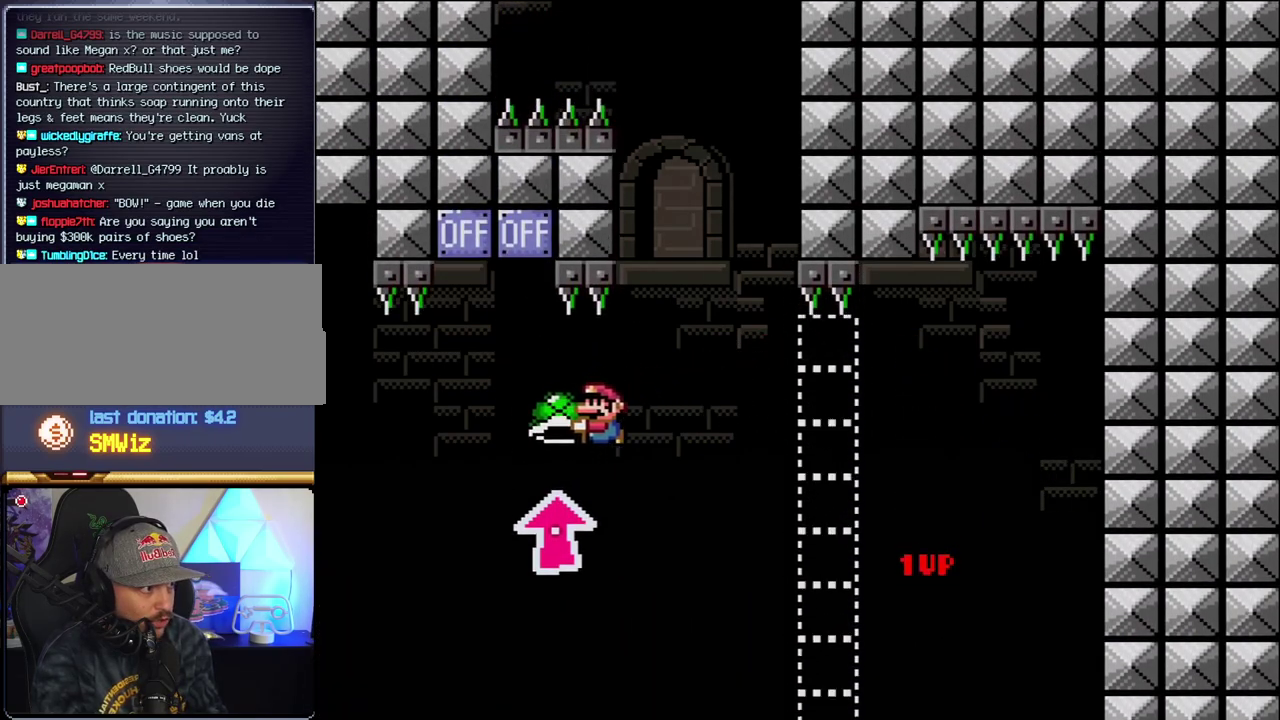
{"buttons": ["B", "Y", "DPAD_LEFT"], "events": [[83, "Y", "up"], [200, "Y", "down"], [233, "DPAD_LEFT", "up"], [267, "DPAD_RIGHT", "down"], [267, "DPAD_UP", "up"], [433, "DPAD_LEFT", "down"], [433, "DPAD_RIGHT", "up"]]}
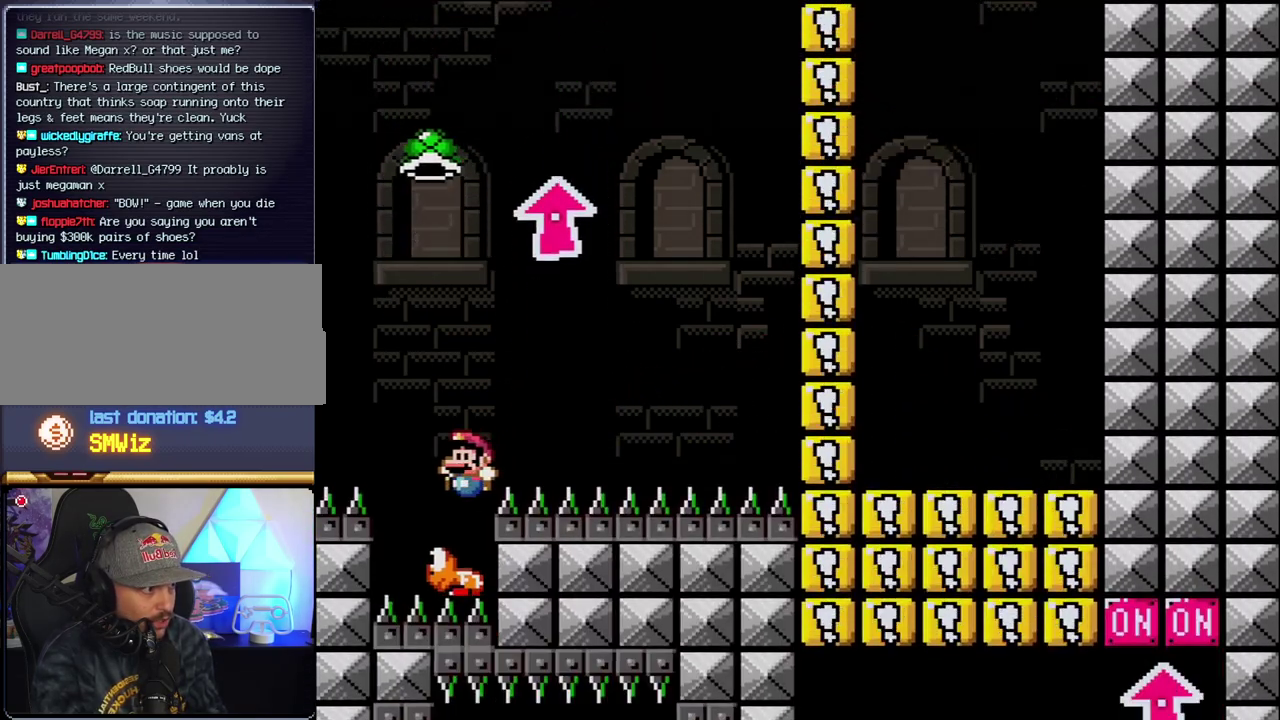
{"buttons": ["B", "DPAD_RIGHT"], "events": [[233, "DPAD_LEFT", "up"], [233, "DPAD_RIGHT", "down"], [433, "Y", "up"]]}
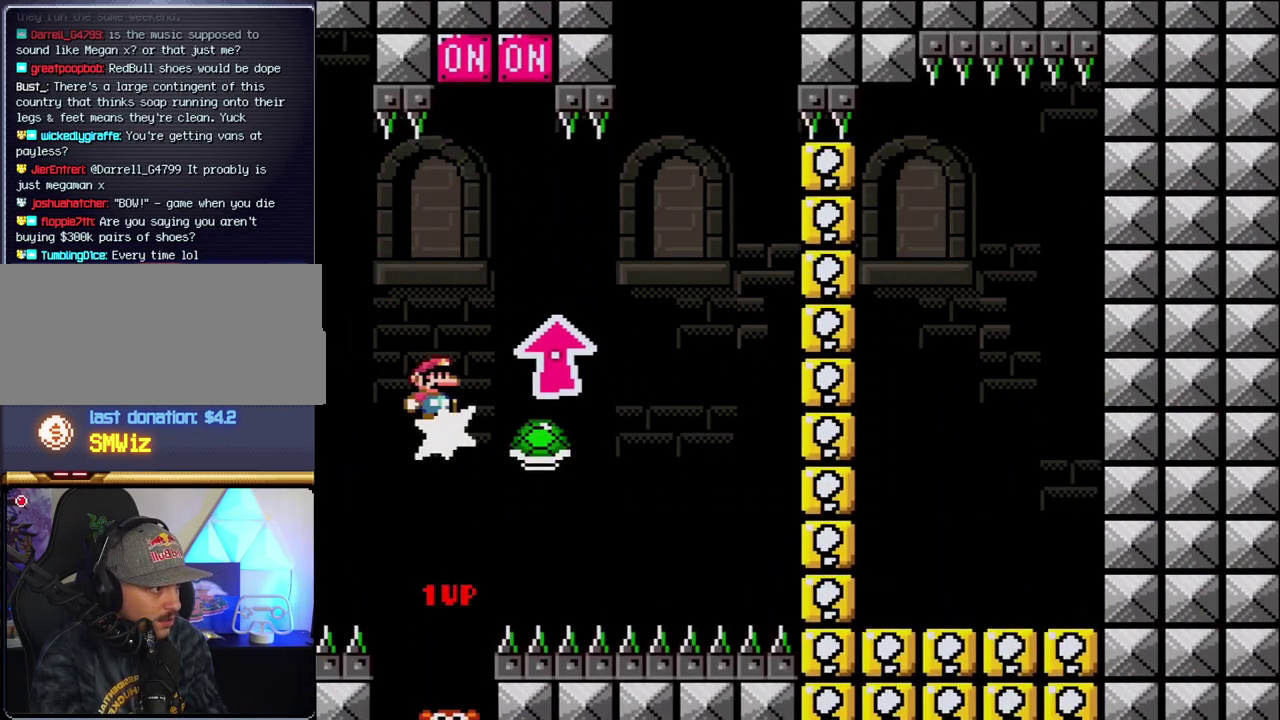
{"buttons": ["B", "Y", "DPAD_LEFT"], "events": [[83, "Y", "down"], [467, "DPAD_LEFT", "down"], [467, "DPAD_RIGHT", "up"]]}
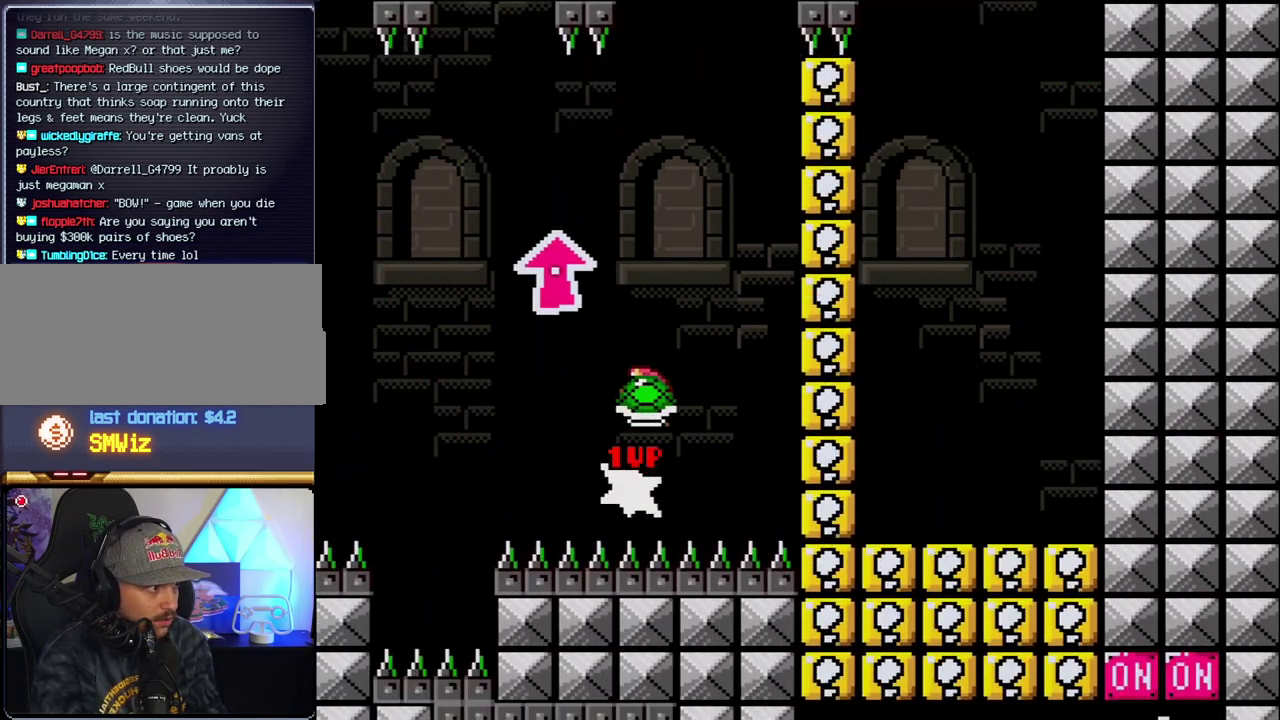
{"buttons": ["B"], "events": [[300, "DPAD_LEFT", "up"], [300, "DPAD_RIGHT", "down"], [450, "DPAD_RIGHT", "up"], [450, "Y", "up"]]}
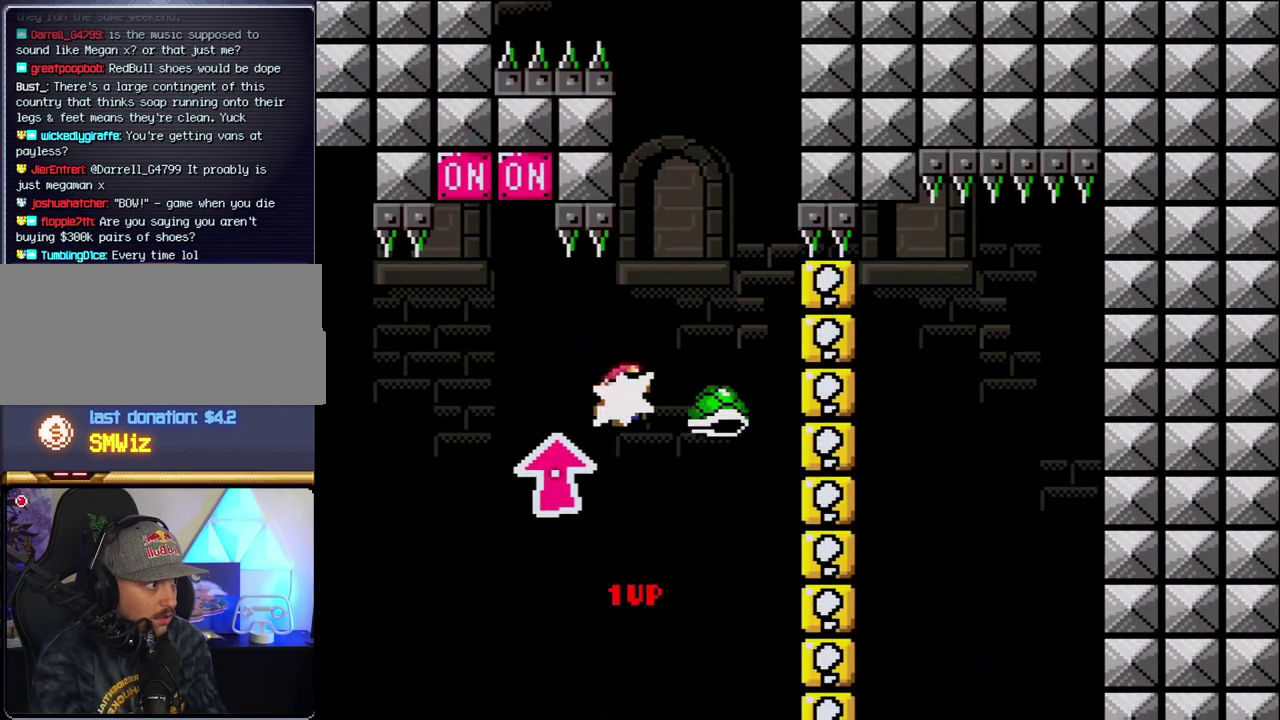
{"buttons": ["B", "Y", "DPAD_LEFT"], "events": [[50, "DPAD_RIGHT", "down"], [83, "Y", "down"], [233, "DPAD_LEFT", "down"], [233, "DPAD_RIGHT", "up"]]}
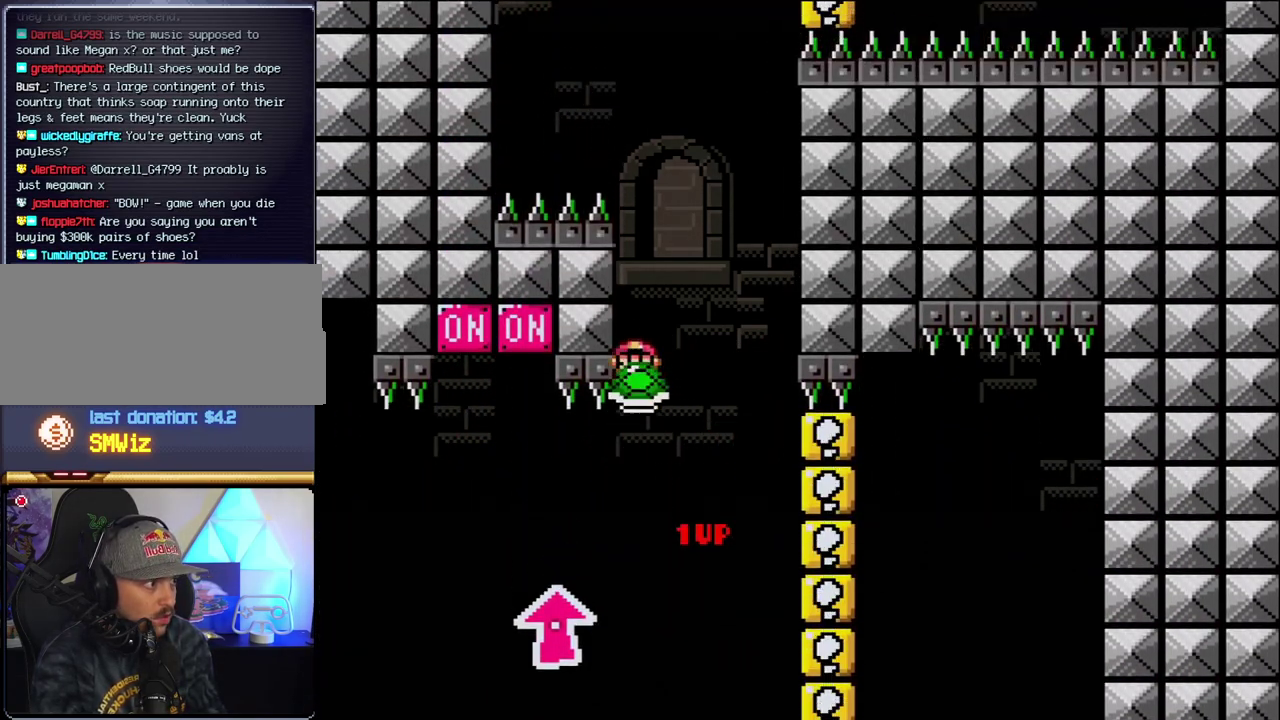
{"buttons": [], "events": [[17, "DPAD_LEFT", "up"], [17, "DPAD_RIGHT", "down"], [183, "DPAD_RIGHT", "up"], [183, "Y", "up"], [367, "Y", "down"], [450, "Y", "up"], [483, "B", "up"]]}
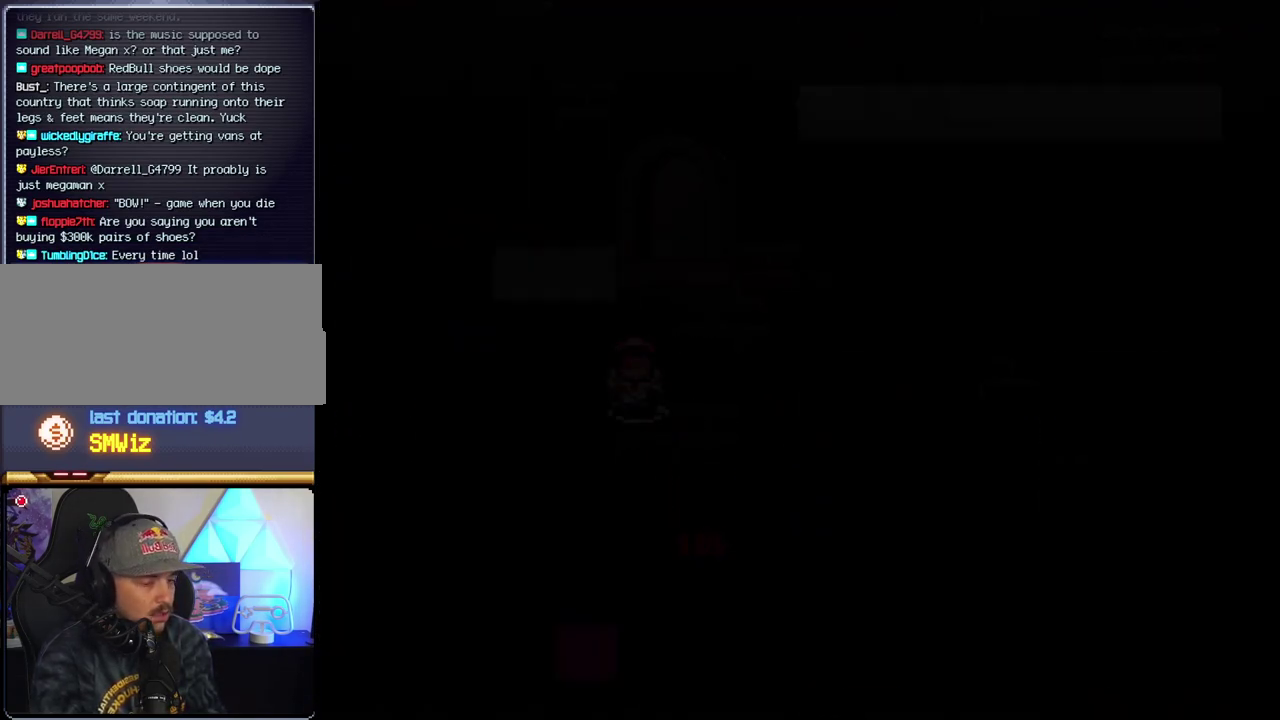
{"buttons": [], "events": []}
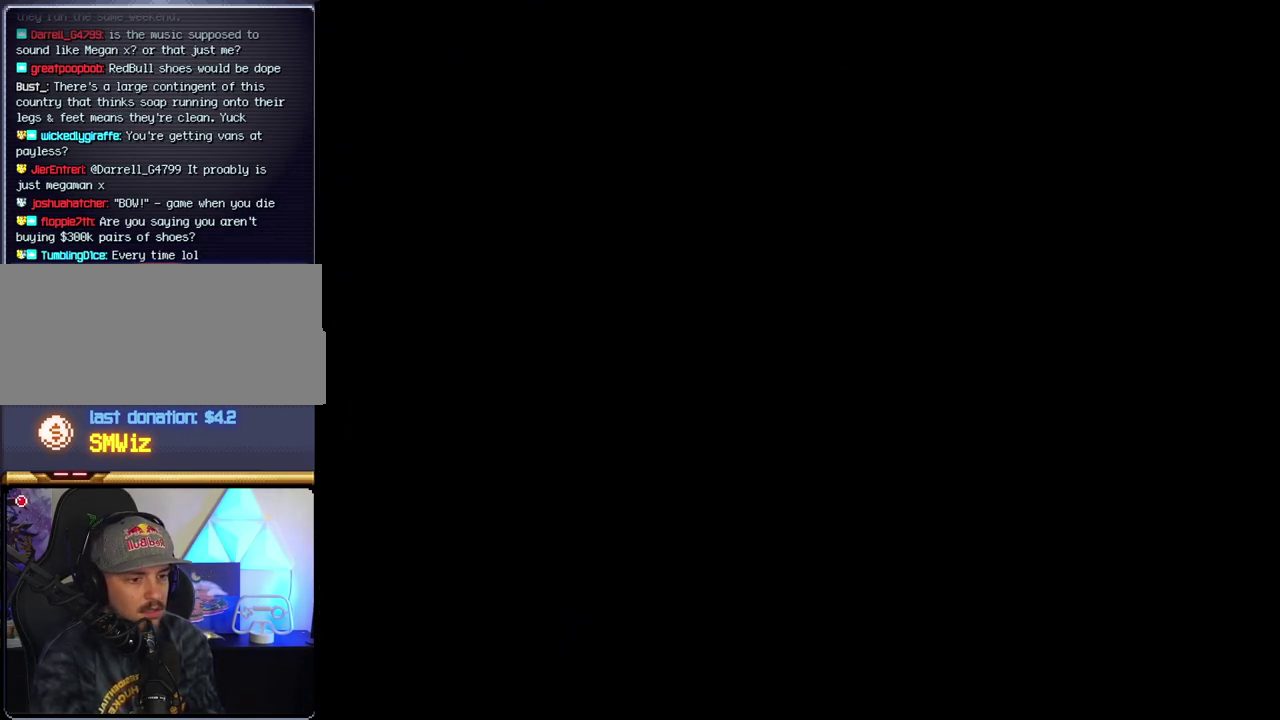
{"buttons": [], "events": []}
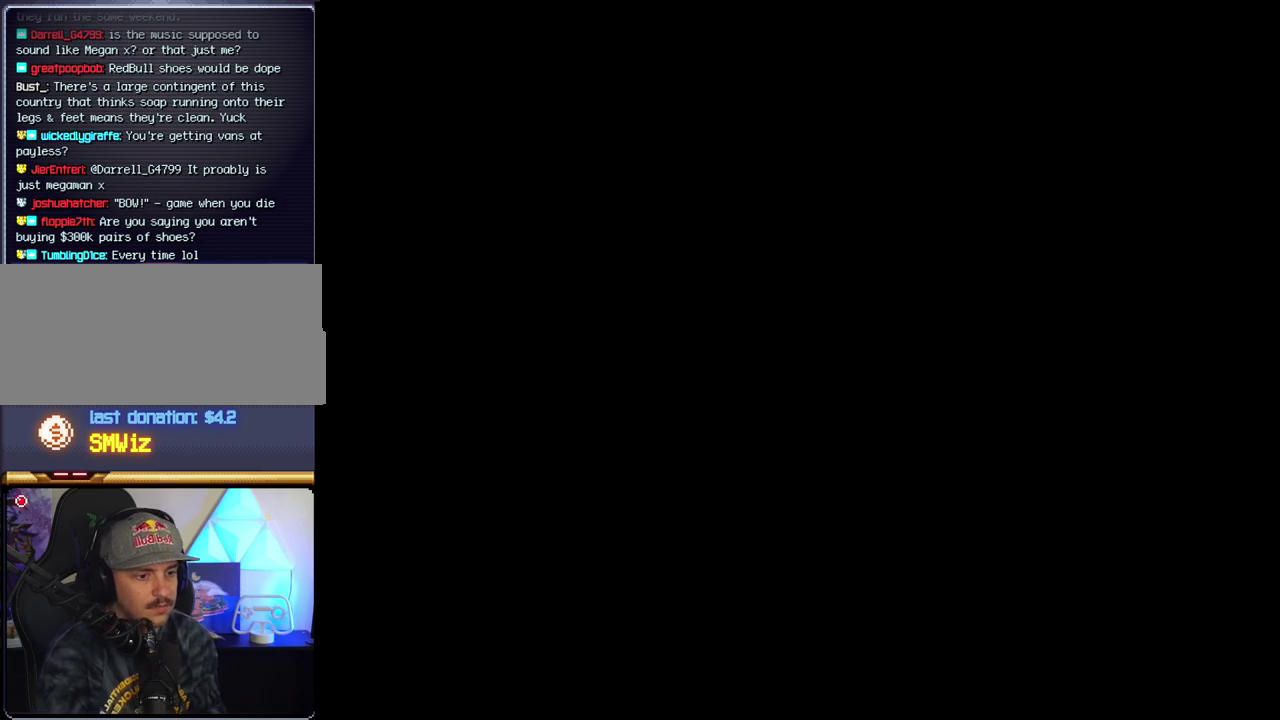
{"buttons": [], "events": []}
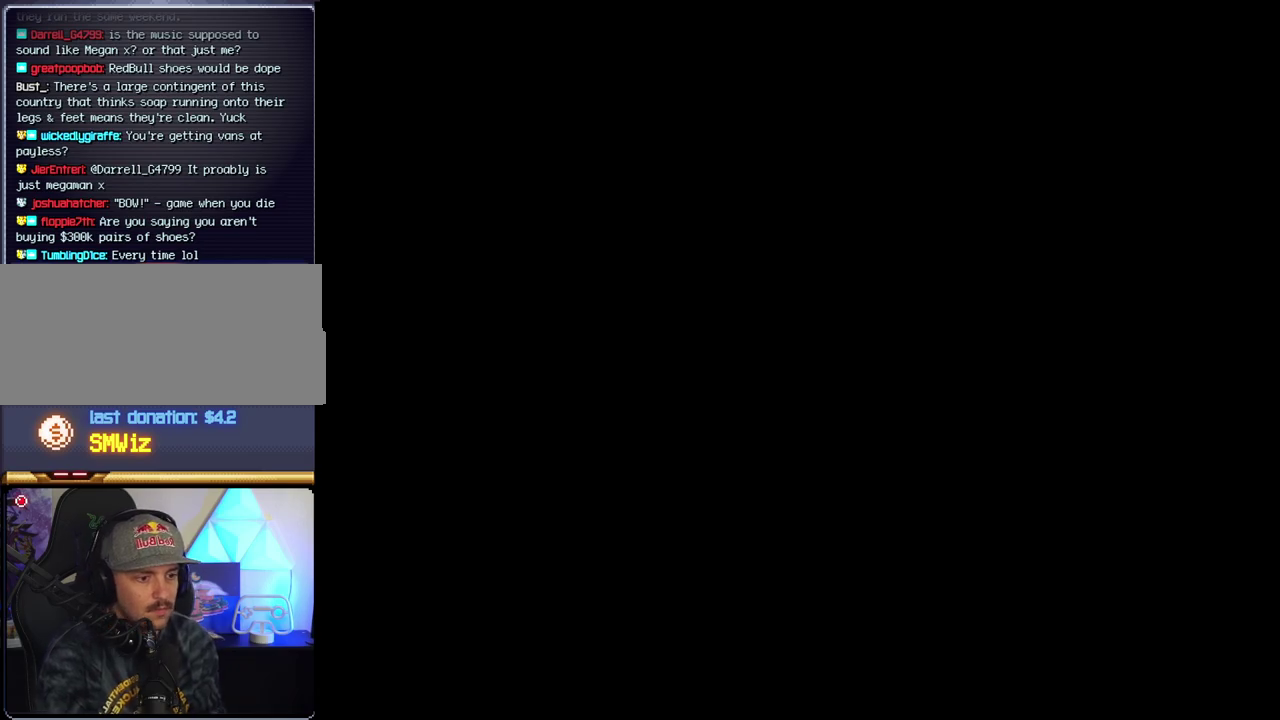
{"buttons": ["B", "DPAD_RIGHT"], "events": [[233, "B", "down"], [233, "DPAD_RIGHT", "down"]]}
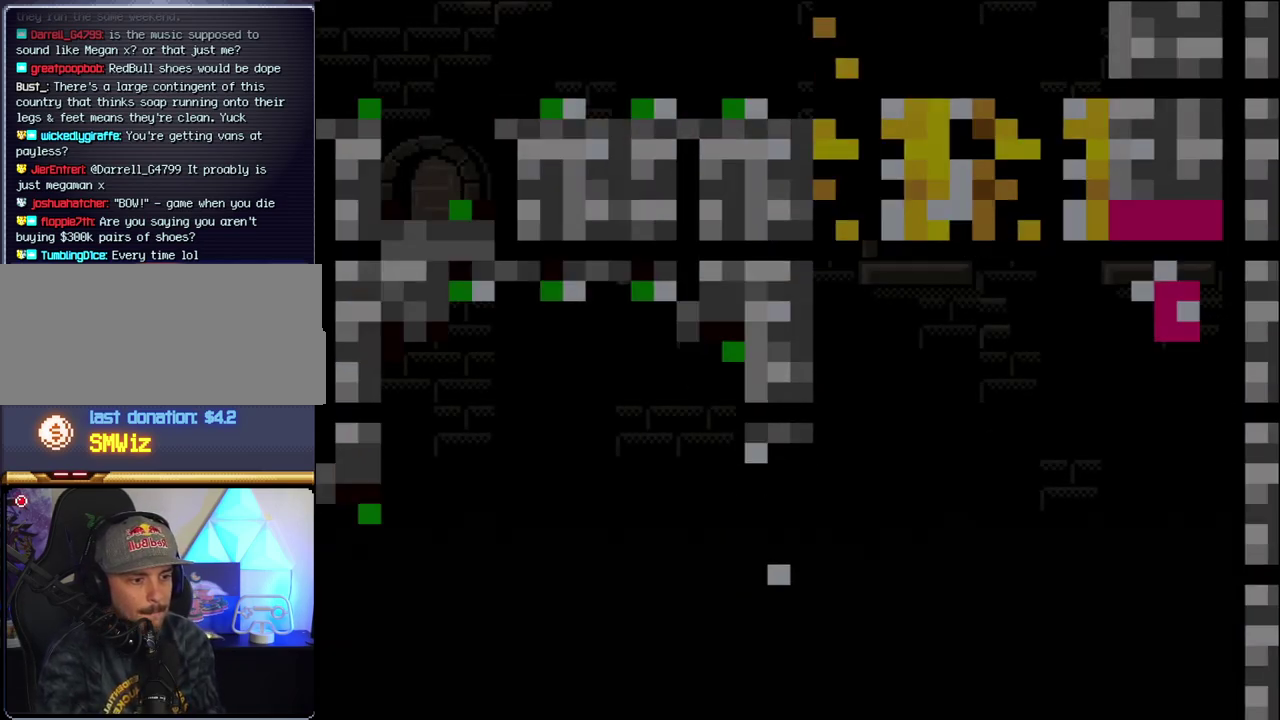
{"buttons": ["B", "Y", "DPAD_RIGHT"], "events": [[333, "Y", "down"]]}
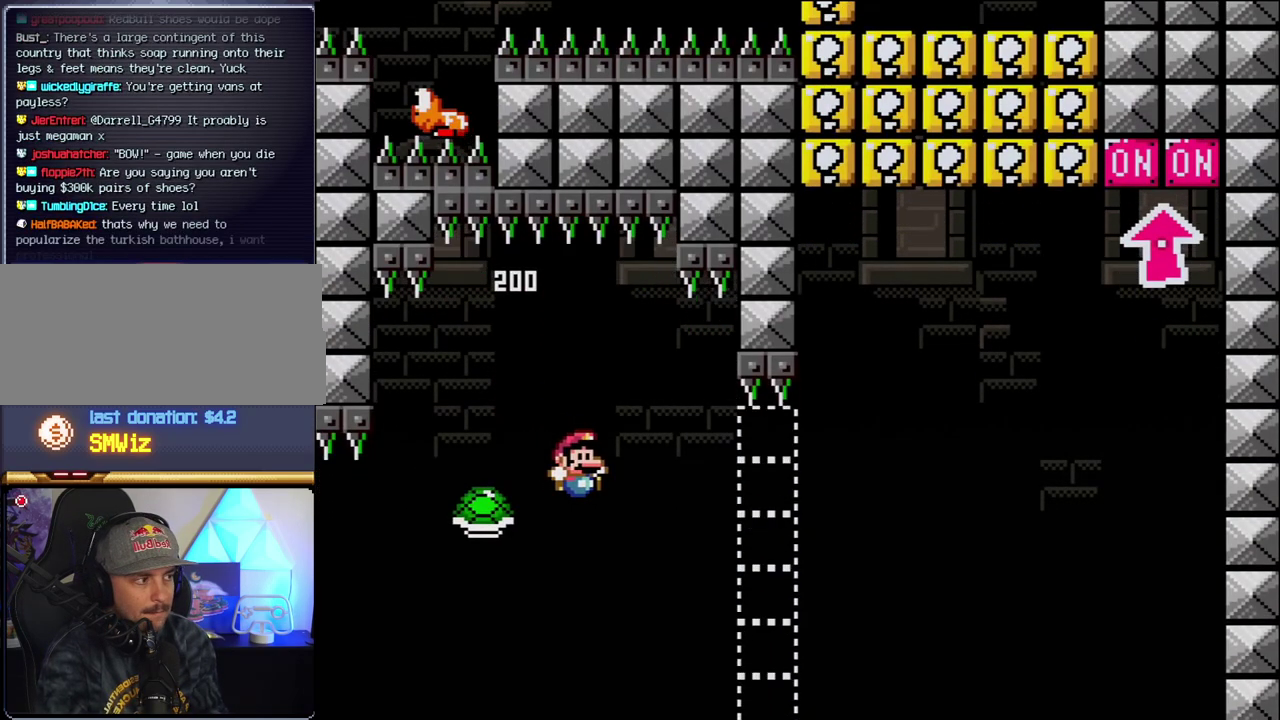
{"buttons": ["B", "Y", "DPAD_RIGHT"], "events": []}
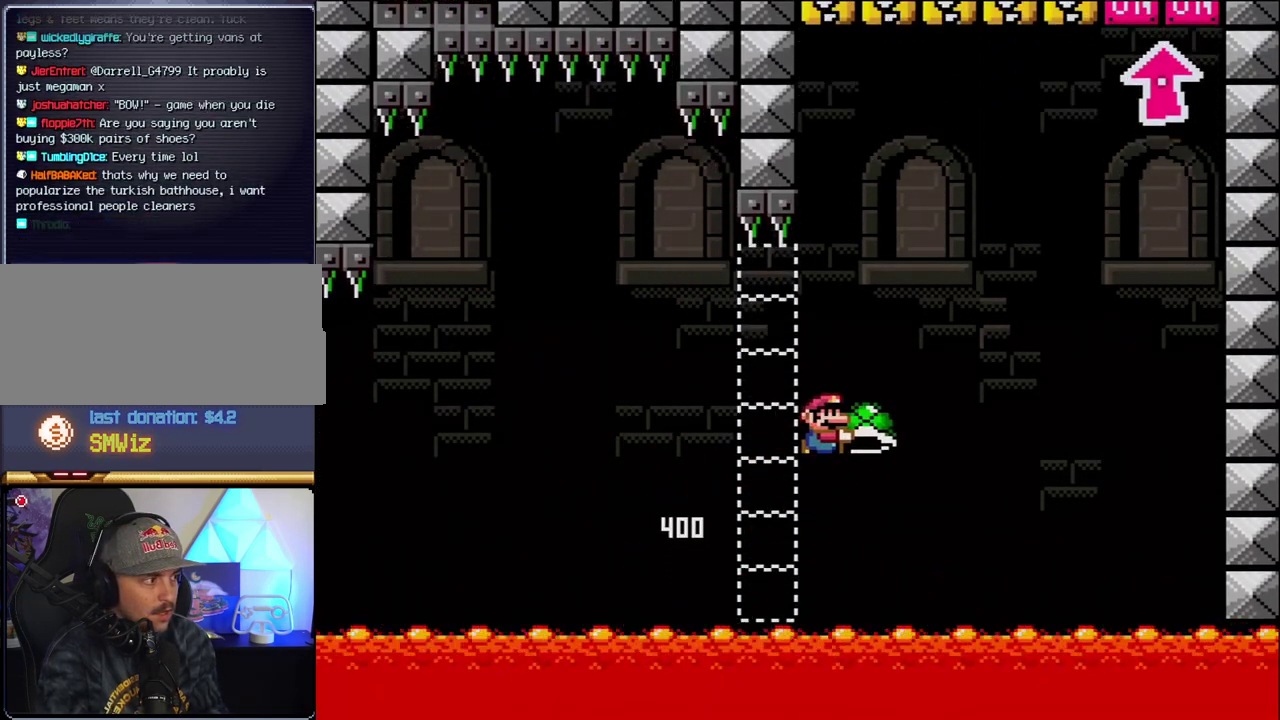
{"buttons": ["B", "Y", "DPAD_RIGHT"], "events": [[333, "Y", "up"], [450, "Y", "down"]]}
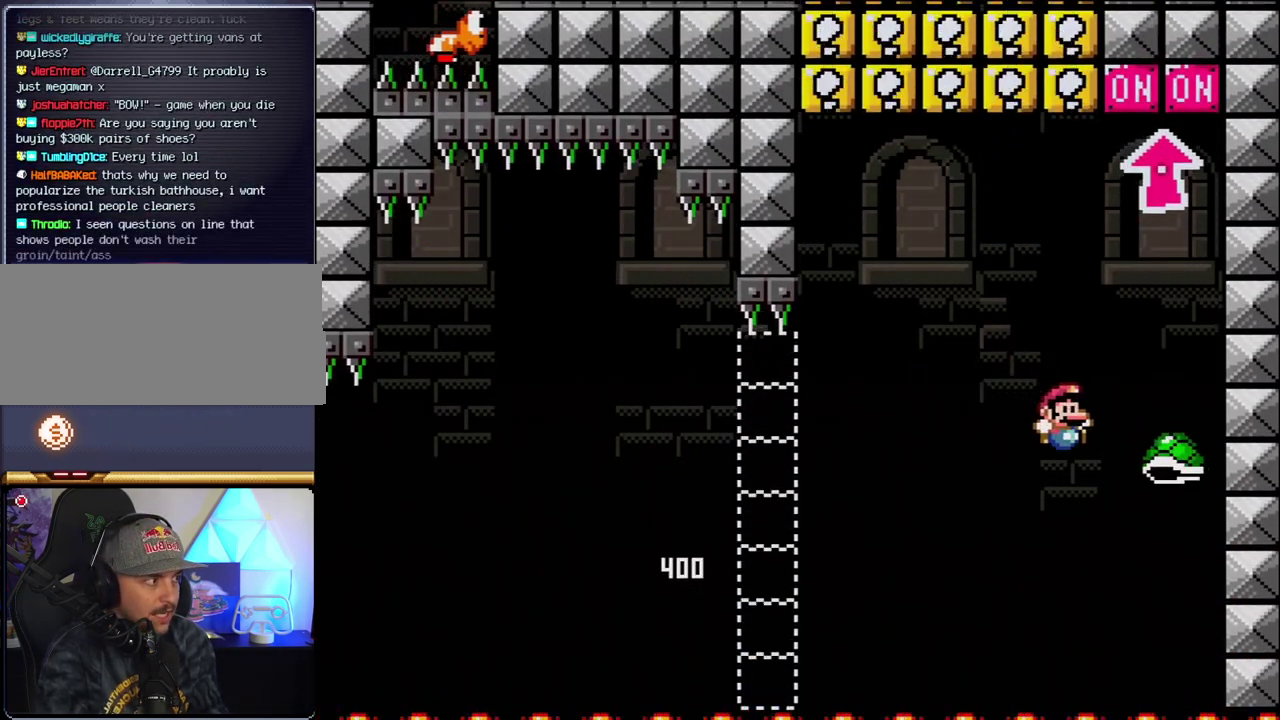
{"buttons": ["B", "DPAD_LEFT"], "events": [[17, "DPAD_RIGHT", "up"], [50, "DPAD_LEFT", "down"], [217, "DPAD_UP", "down"], [233, "DPAD_LEFT", "up"], [233, "DPAD_RIGHT", "down"], [400, "Y", "up"], [483, "DPAD_LEFT", "down"], [483, "DPAD_RIGHT", "up"], [483, "DPAD_UP", "up"]]}
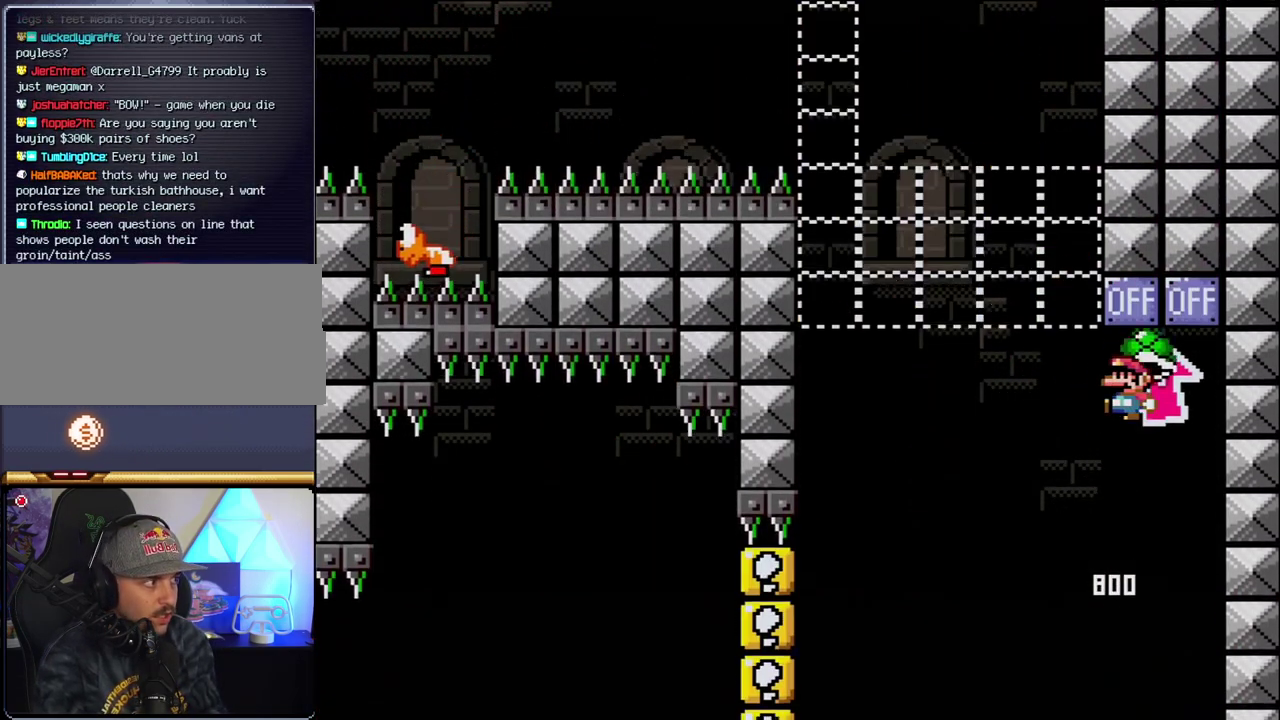
{"buttons": ["B", "Y", "DPAD_LEFT"], "events": [[117, "B", "up"], [400, "B", "down"], [400, "Y", "down"]]}
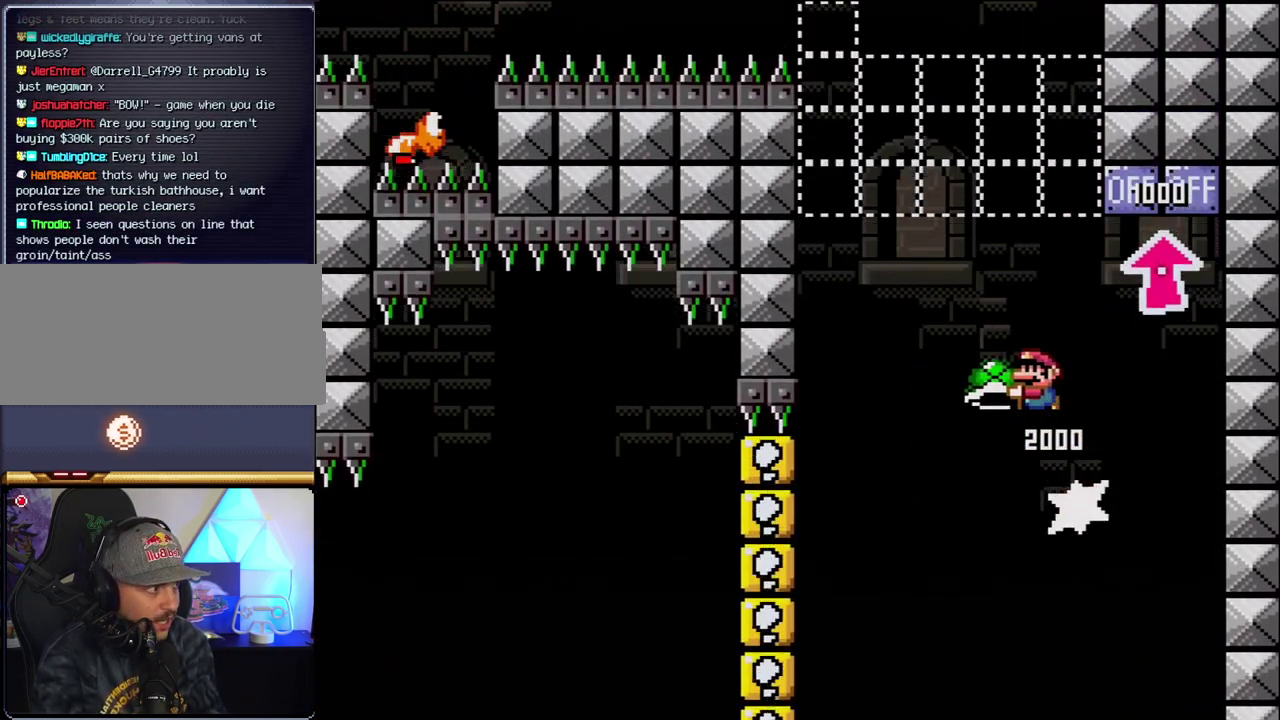
{"buttons": ["B"], "events": [[83, "DPAD_LEFT", "up"], [83, "DPAD_RIGHT", "down"], [267, "DPAD_LEFT", "down"], [267, "DPAD_RIGHT", "up"], [400, "Y", "up"], [450, "DPAD_LEFT", "up"]]}
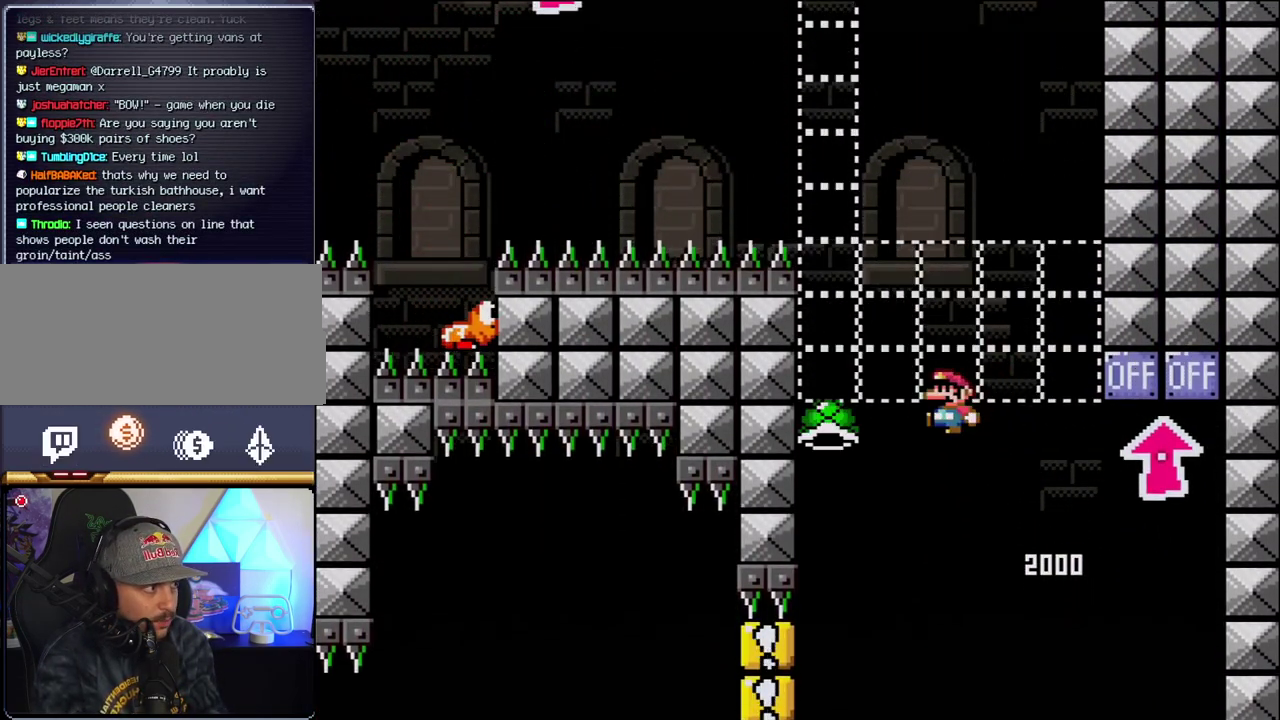
{"buttons": ["B", "Y", "DPAD_UP", "DPAD_LEFT"], "events": [[17, "Y", "down"], [50, "DPAD_RIGHT", "down"], [300, "DPAD_LEFT", "down"], [300, "DPAD_RIGHT", "up"], [483, "DPAD_UP", "down"]]}
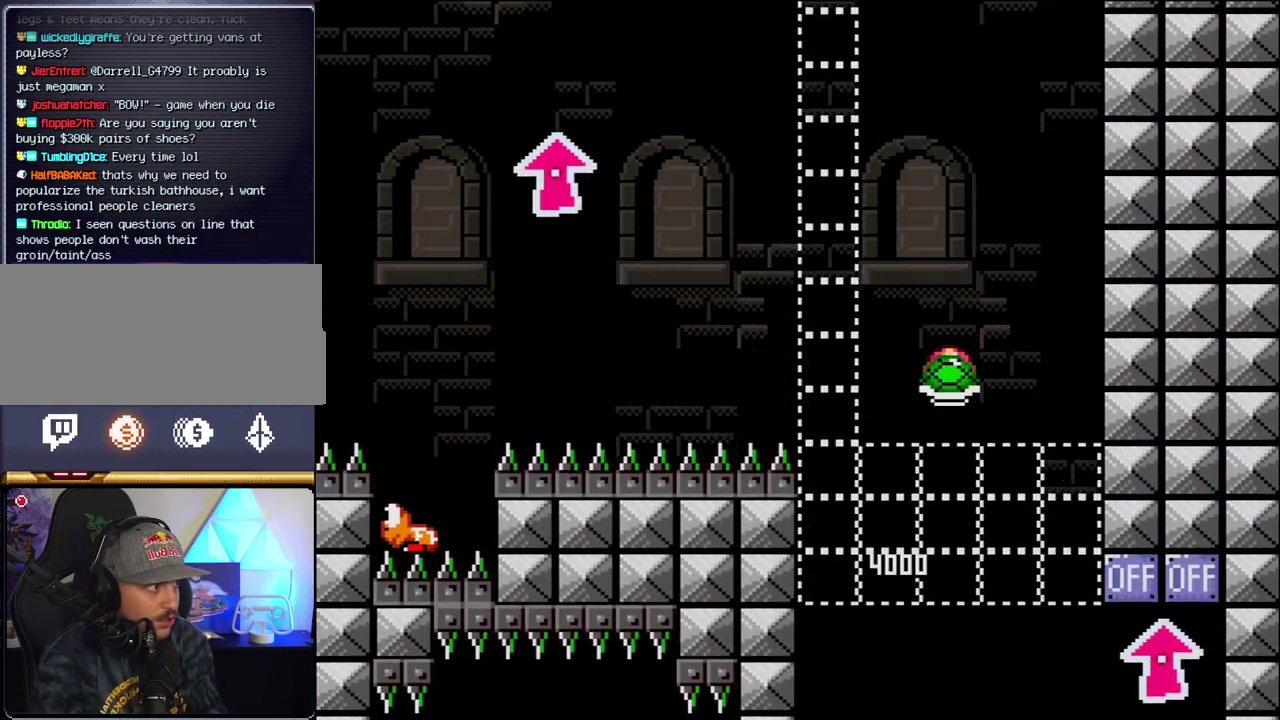
{"buttons": ["B", "Y", "DPAD_LEFT"], "events": [[17, "DPAD_LEFT", "up"], [17, "DPAD_RIGHT", "down"], [17, "DPAD_UP", "up"], [150, "Y", "up"], [200, "DPAD_RIGHT", "up"], [233, "DPAD_LEFT", "down"], [267, "Y", "down"]]}
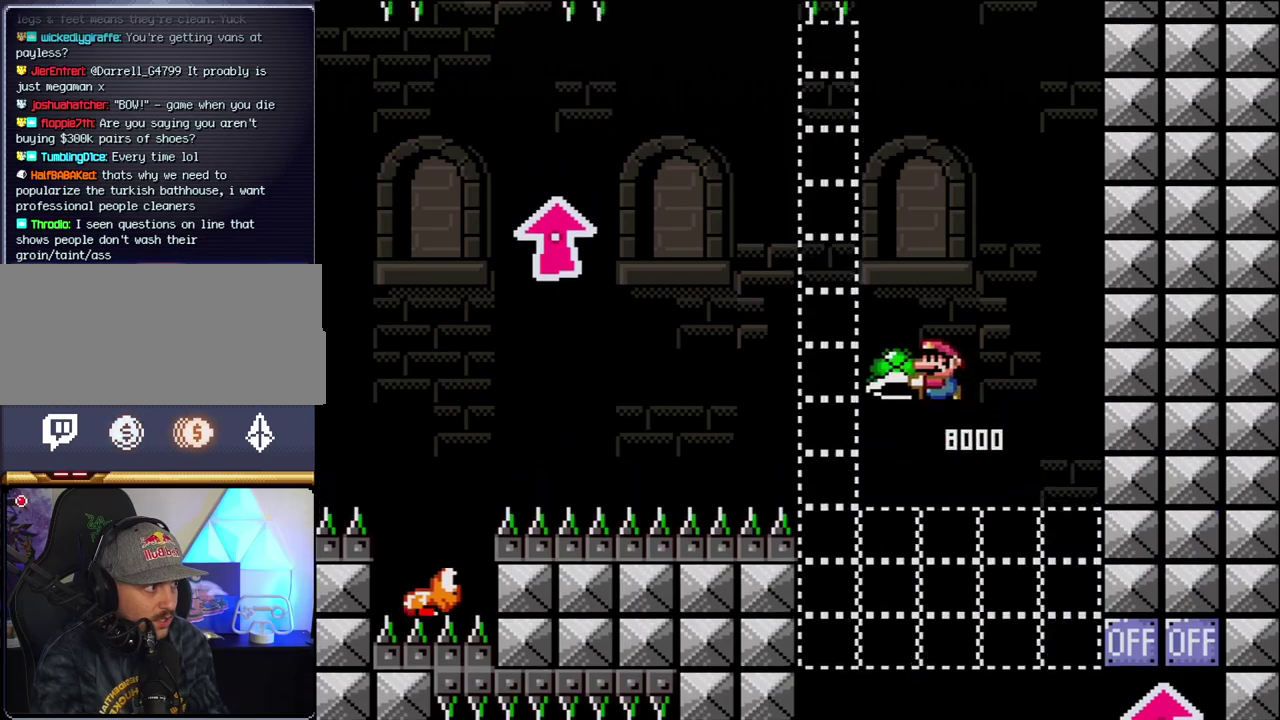
{"buttons": ["B"], "events": [[150, "DPAD_LEFT", "up"], [167, "DPAD_RIGHT", "down"], [367, "DPAD_RIGHT", "up"], [367, "Y", "up"]]}
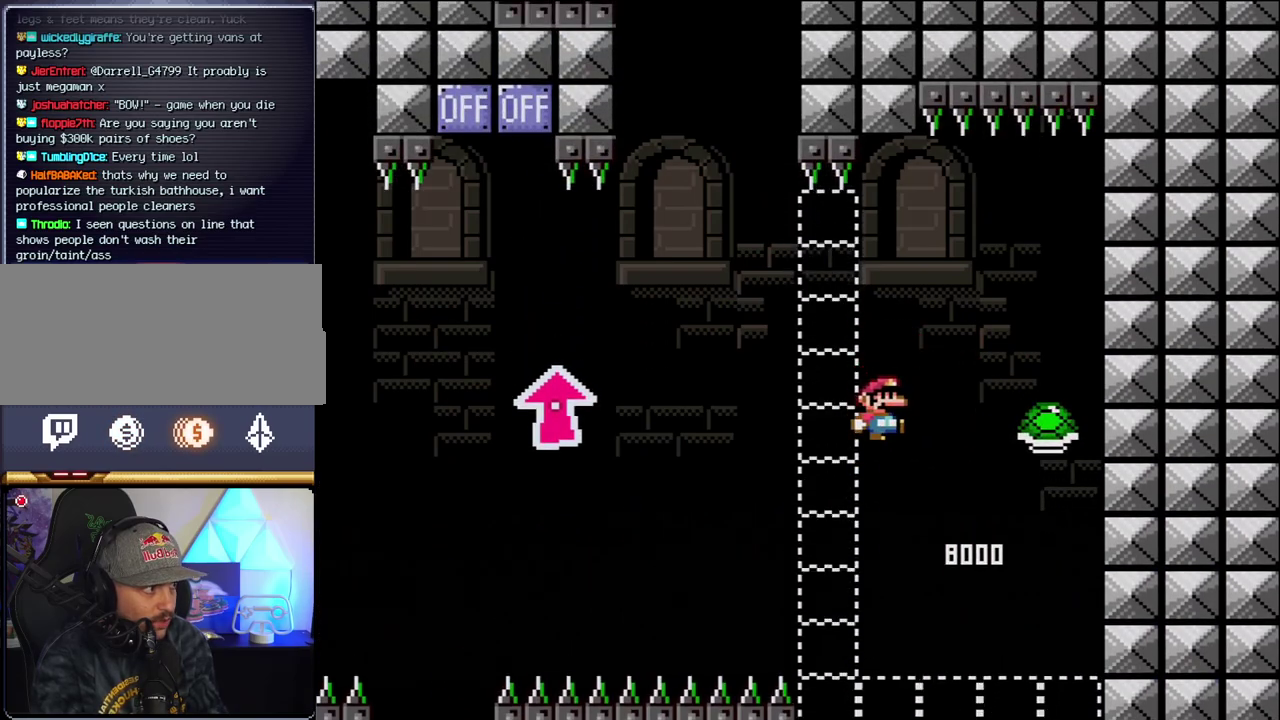
{"buttons": ["B", "Y", "DPAD_LEFT"], "events": [[17, "Y", "down"], [50, "DPAD_LEFT", "down"]]}
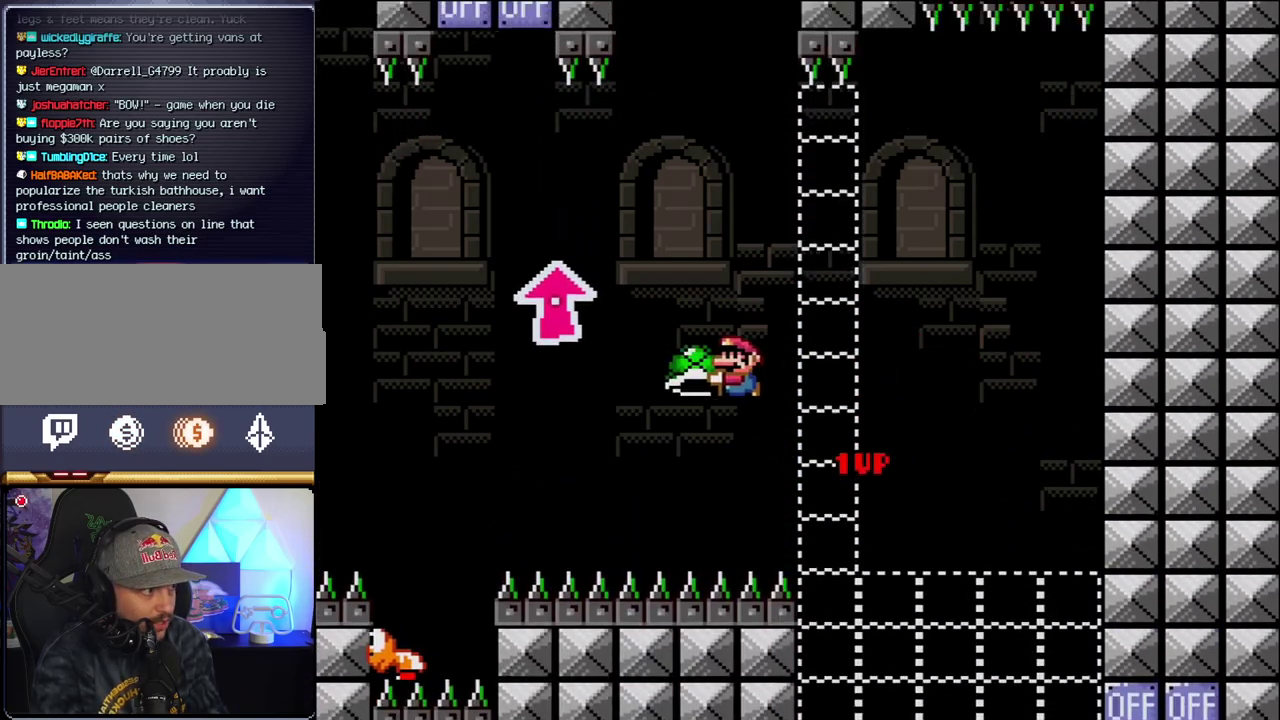
{"buttons": ["B", "Y", "DPAD_RIGHT"], "events": [[433, "DPAD_LEFT", "up"], [450, "DPAD_RIGHT", "down"]]}
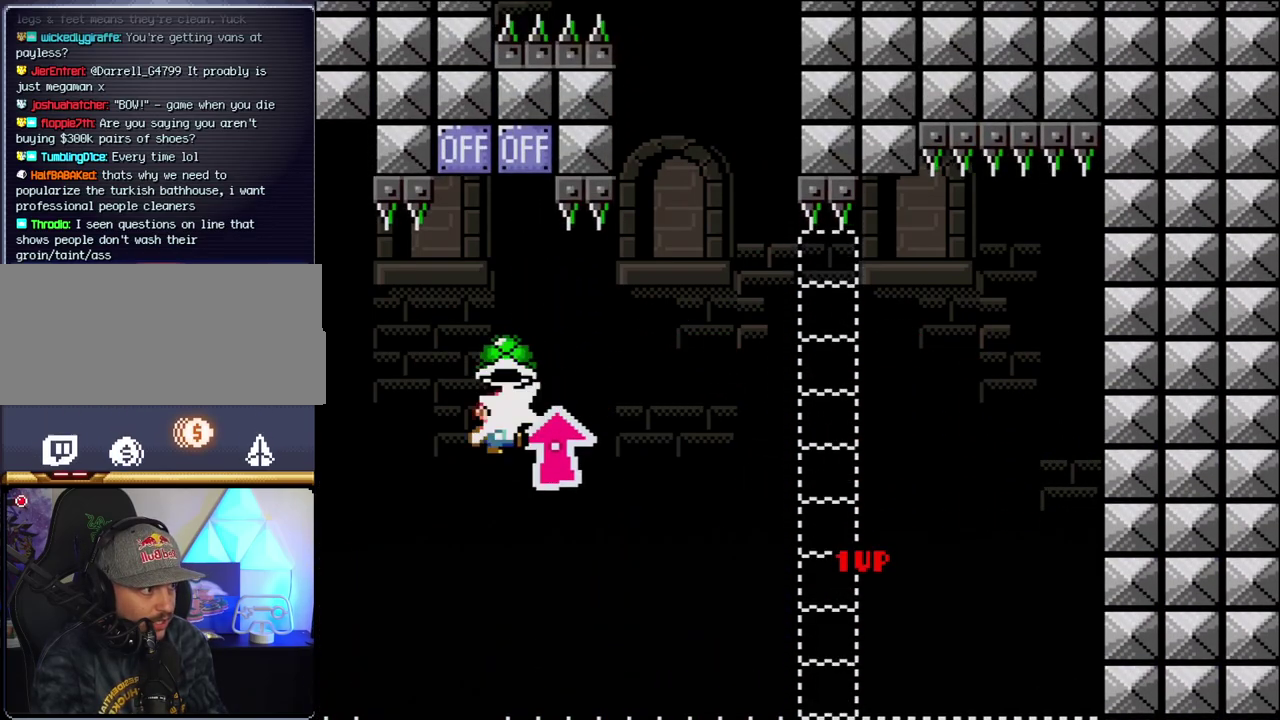
{"buttons": ["B", "Y", "DPAD_LEFT"], "events": [[17, "DPAD_UP", "down"], [17, "Y", "up"], [83, "DPAD_LEFT", "down"], [83, "DPAD_RIGHT", "up"], [83, "DPAD_UP", "up"], [150, "Y", "down"], [300, "DPAD_LEFT", "up"], [300, "DPAD_RIGHT", "down"], [417, "DPAD_RIGHT", "up"], [450, "DPAD_LEFT", "down"]]}
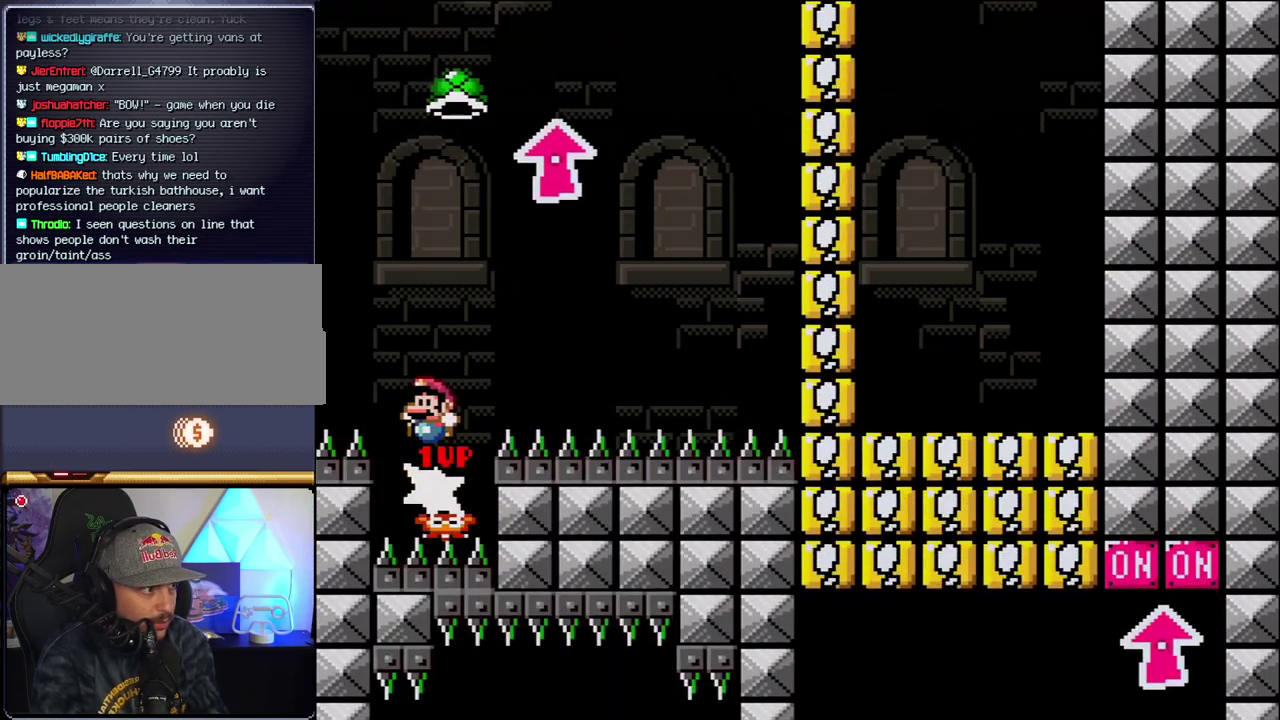
{"buttons": ["B", "Y", "DPAD_RIGHT"], "events": [[50, "DPAD_LEFT", "up"], [50, "DPAD_RIGHT", "down"], [300, "Y", "up"], [450, "Y", "down"]]}
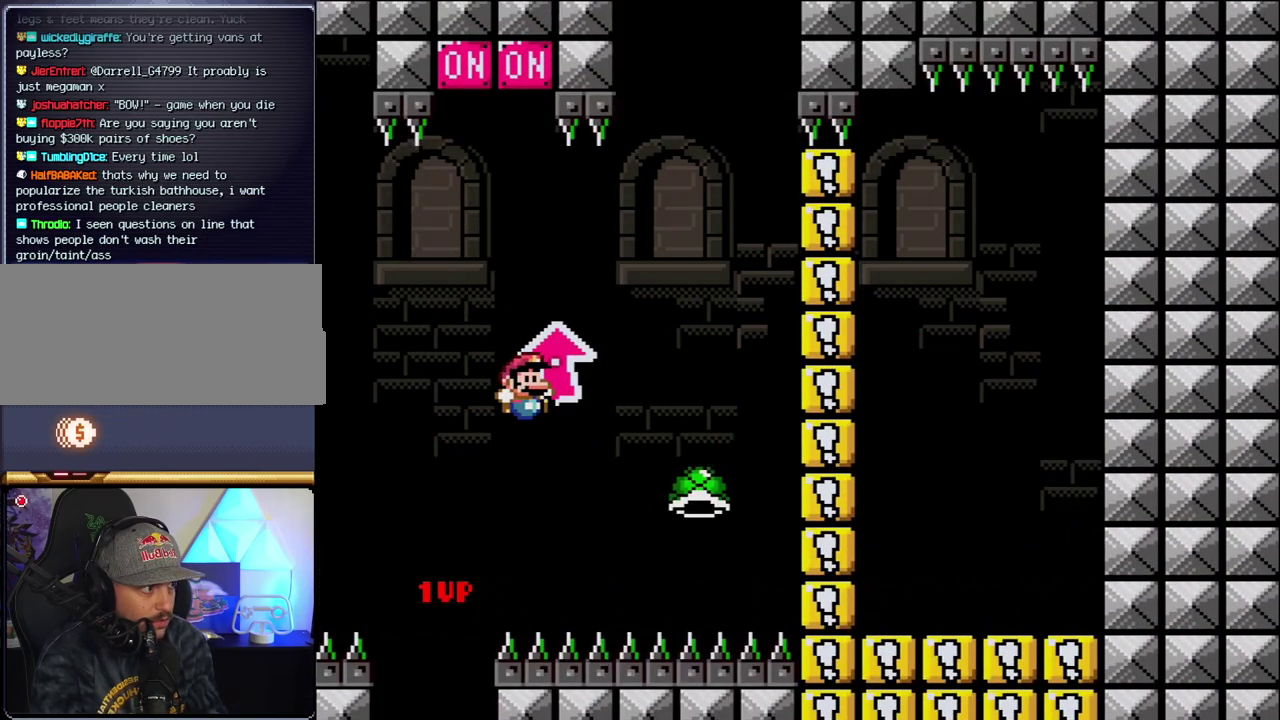
{"buttons": ["B", "Y"], "events": [[17, "B", "up"], [183, "B", "down"], [217, "DPAD_LEFT", "down"], [217, "DPAD_RIGHT", "up"], [483, "DPAD_LEFT", "up"]]}
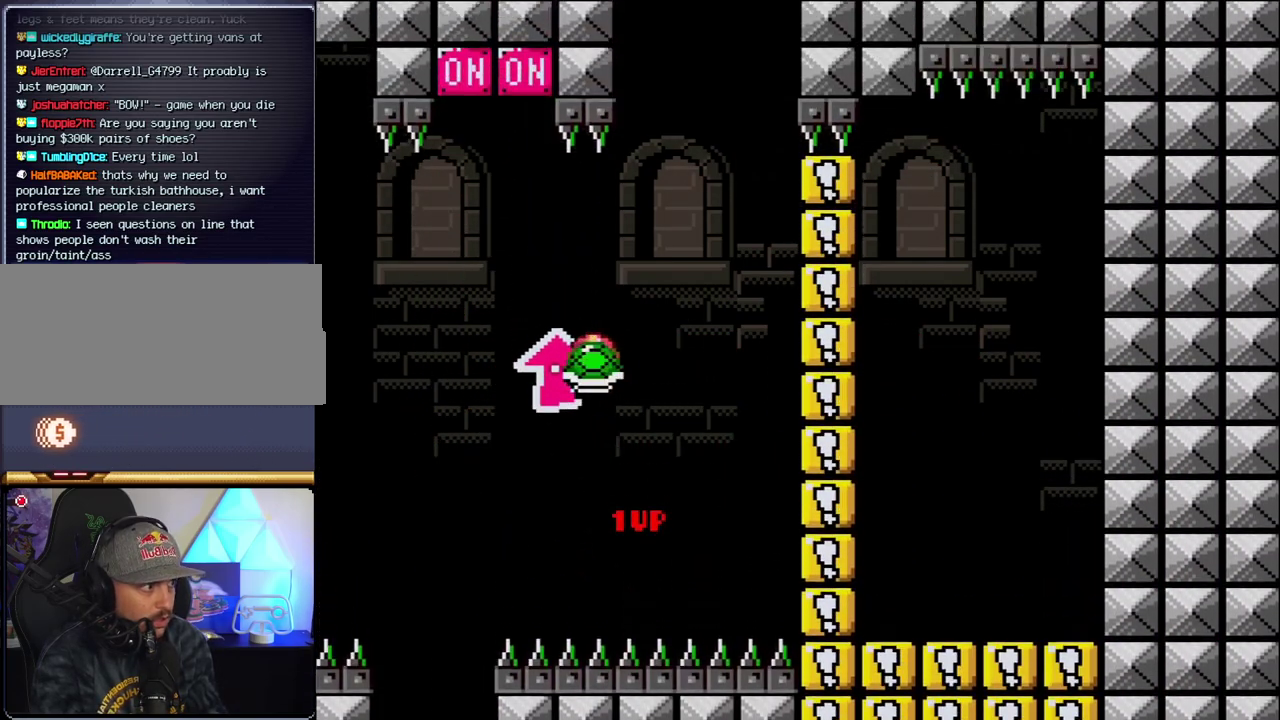
{"buttons": ["B", "Y"], "events": [[17, "DPAD_RIGHT", "down"], [183, "DPAD_RIGHT", "up"], [233, "Y", "up"], [300, "DPAD_RIGHT", "down"], [367, "Y", "down"], [483, "DPAD_RIGHT", "up"]]}
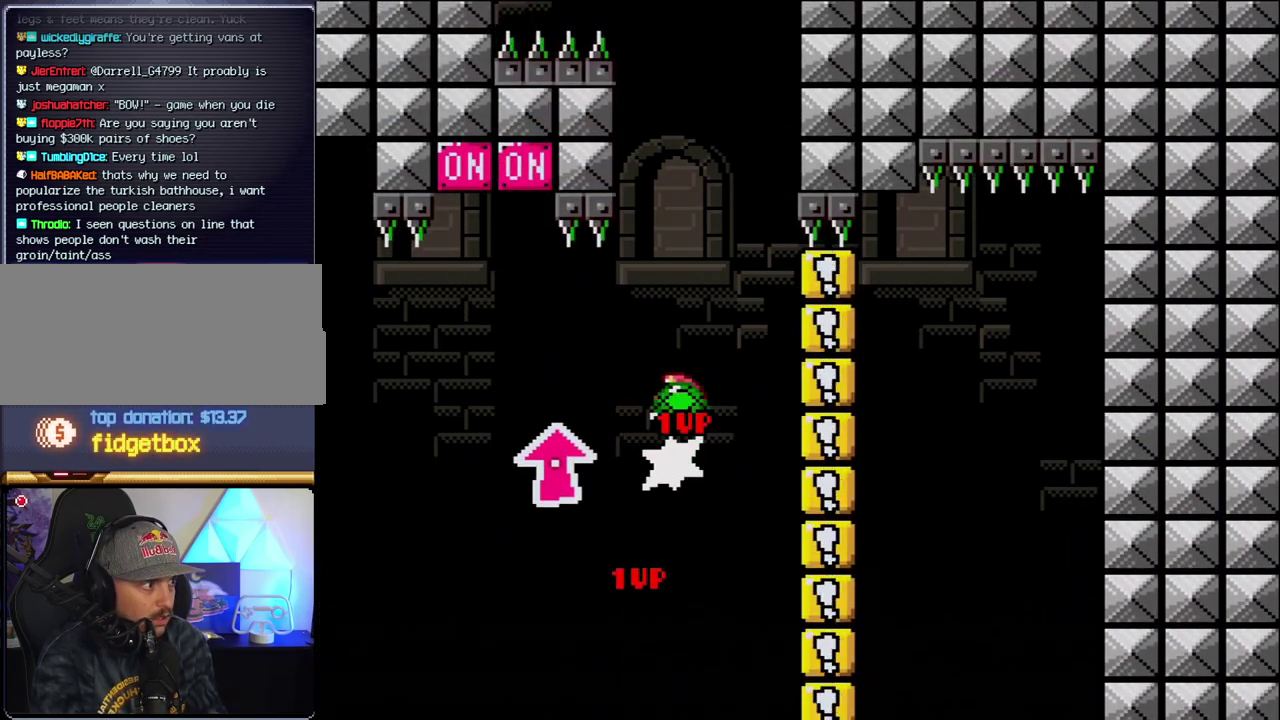
{"buttons": ["B"], "events": [[17, "DPAD_LEFT", "down"], [300, "DPAD_LEFT", "up"], [333, "DPAD_RIGHT", "down"], [433, "DPAD_RIGHT", "up"], [483, "Y", "up"]]}
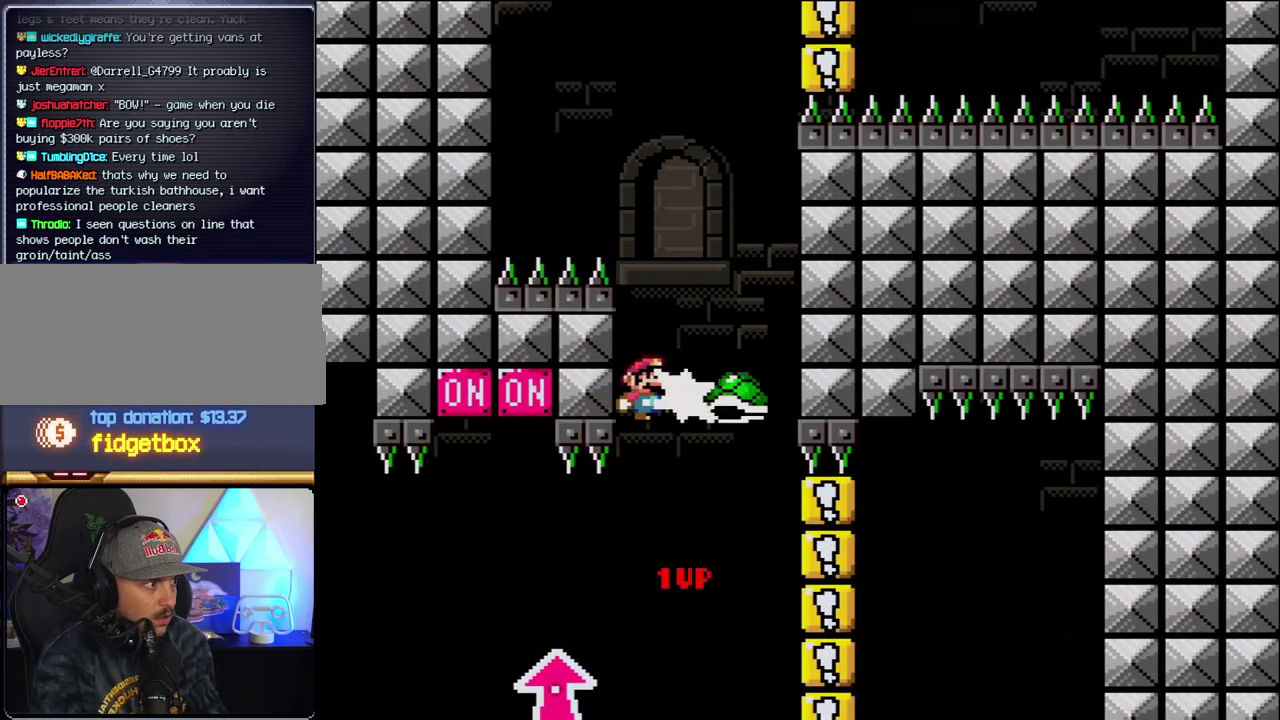
{"buttons": ["B", "Y"], "events": [[150, "DPAD_RIGHT", "down"], [150, "Y", "down"], [300, "DPAD_RIGHT", "up"], [333, "DPAD_LEFT", "down"], [483, "DPAD_LEFT", "up"]]}
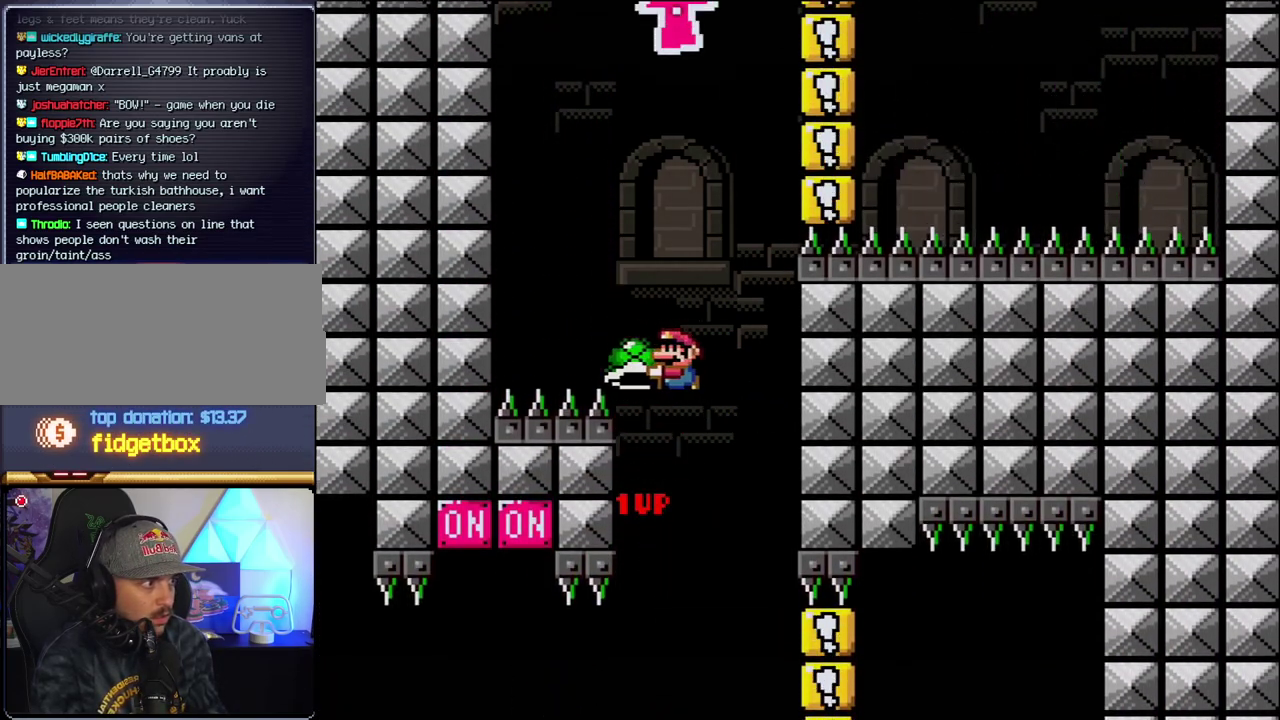
{"buttons": ["B", "Y", "DPAD_RIGHT"], "events": [[150, "Y", "up"], [300, "DPAD_RIGHT", "down"], [333, "Y", "down"]]}